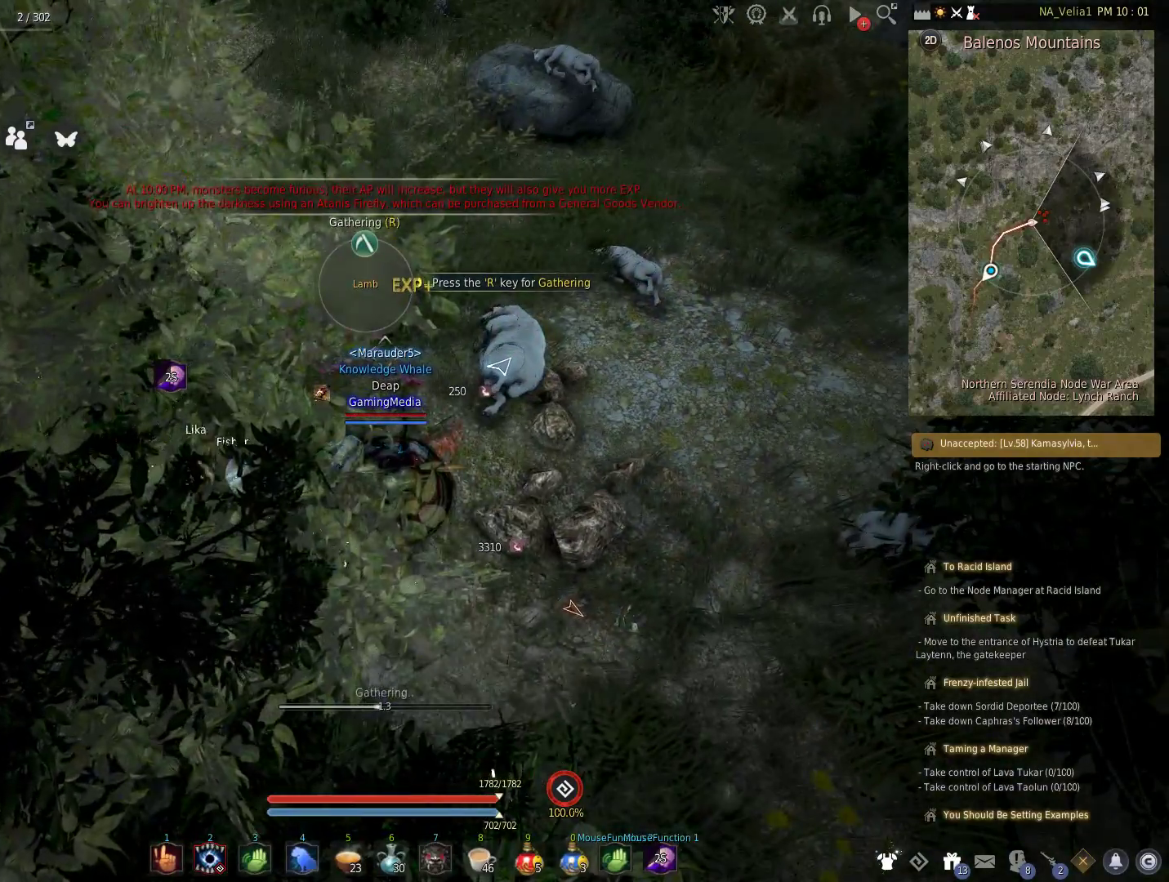
Gameplay with keyboard and mouse; each line is a JSON object with the keys held at the frame after it. "events" lists presses ("down") and releases ("up") of "1", "2", "3", "4", "5", "a", "alt", "c", "caps_lock", "ctrl", "d", "e", "f", "g", "q", "r", "s", "shift", "space", "t", "tab", "v", "w", "x" and "z" between this image and that frame as [ms after this image, input, new state], when the widget could be followed in between. No other keys are recorded. Mouse buttons are not recorded. Not read: mouse_move.
{"keys": [], "events": []}
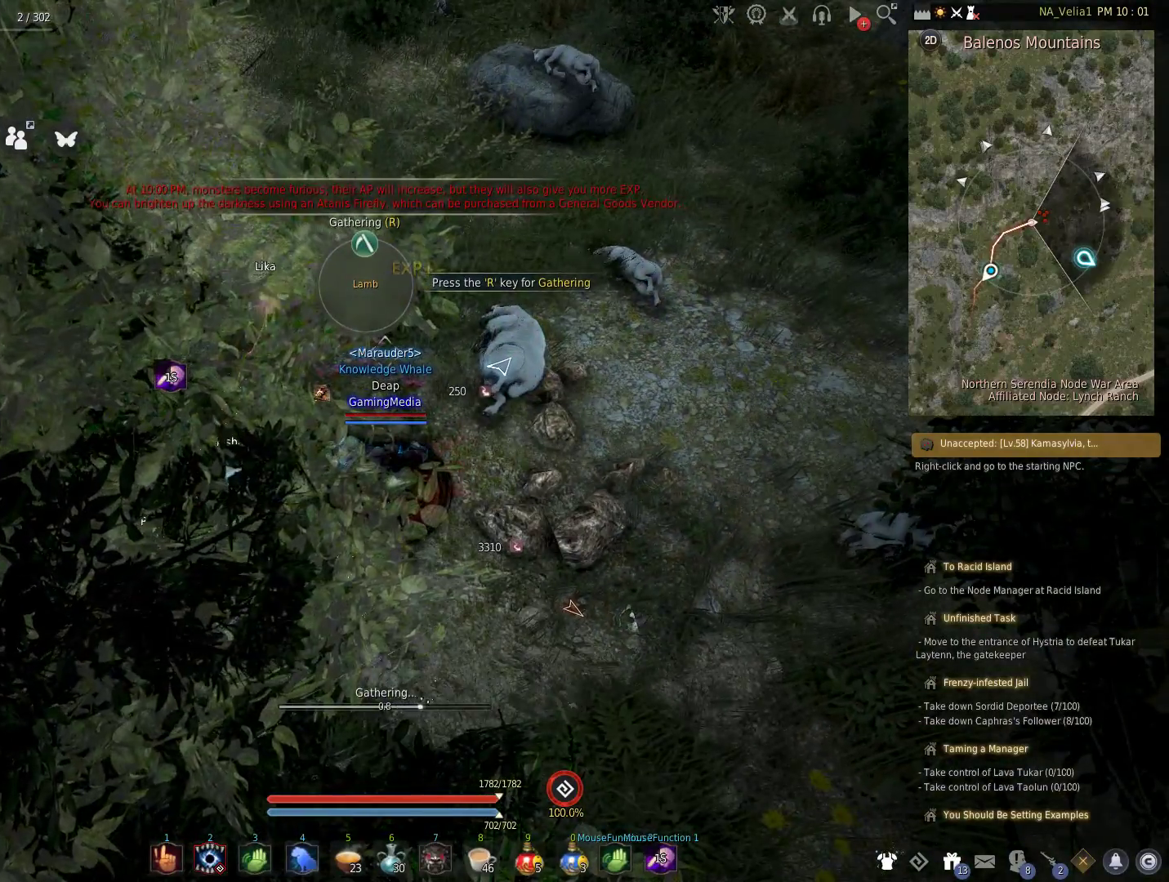
{"keys": [], "events": []}
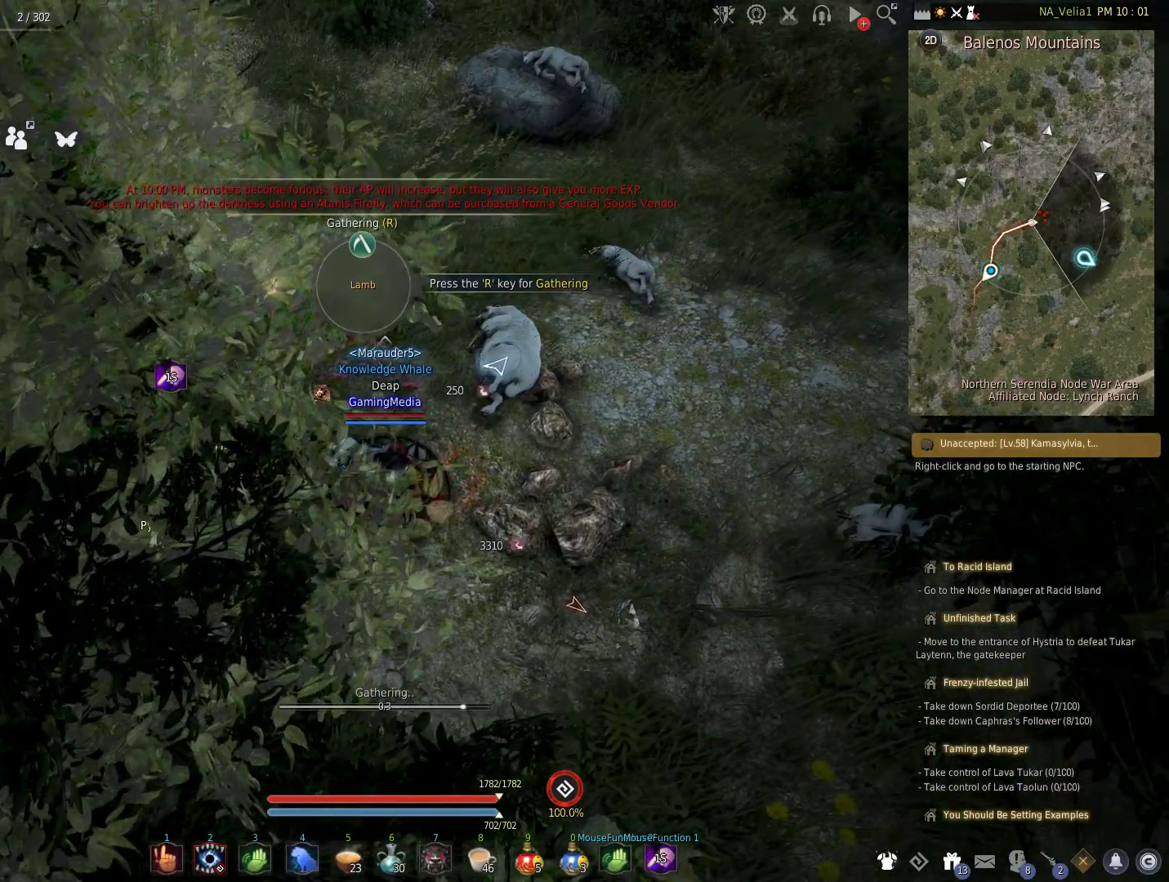
{"keys": [], "events": []}
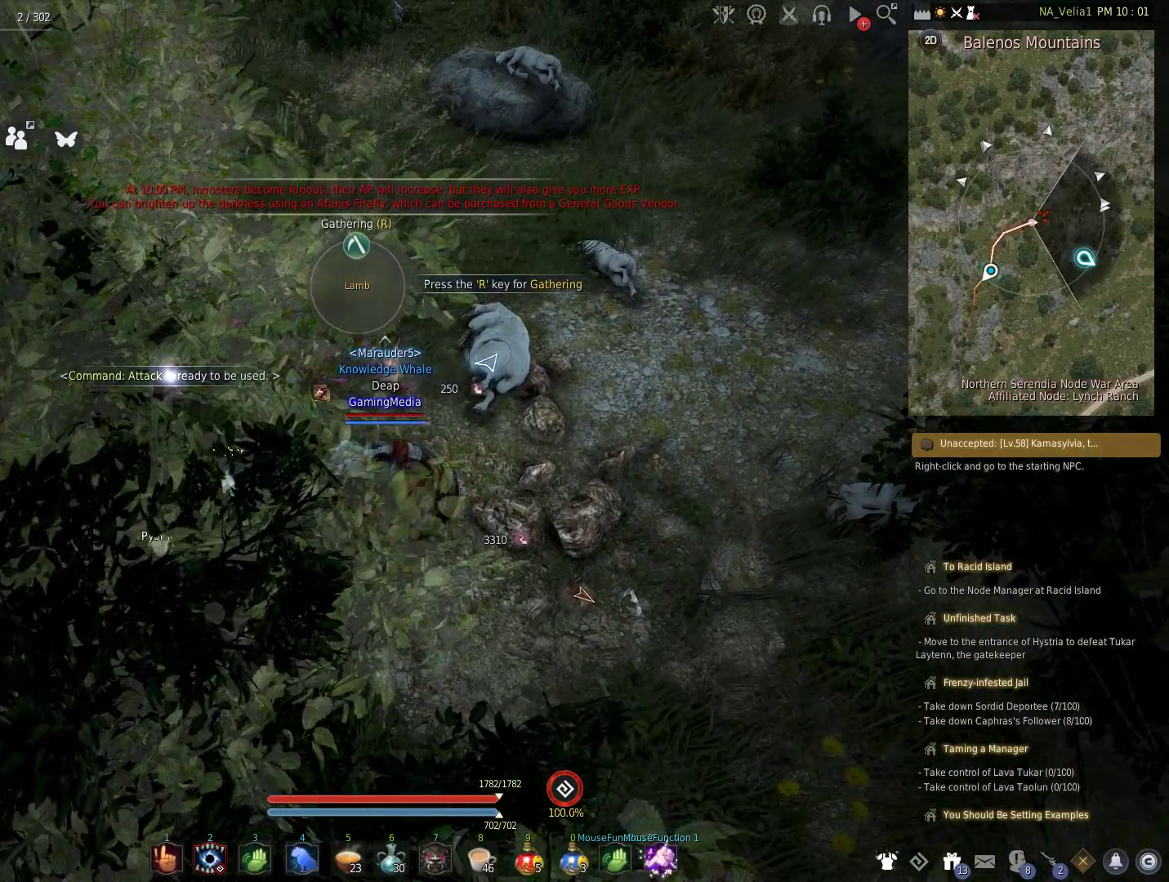
{"keys": ["r"], "events": [[150, "r", "down"], [250, "w", "down"], [300, "r", "up"], [483, "r", "down"], [483, "w", "up"]]}
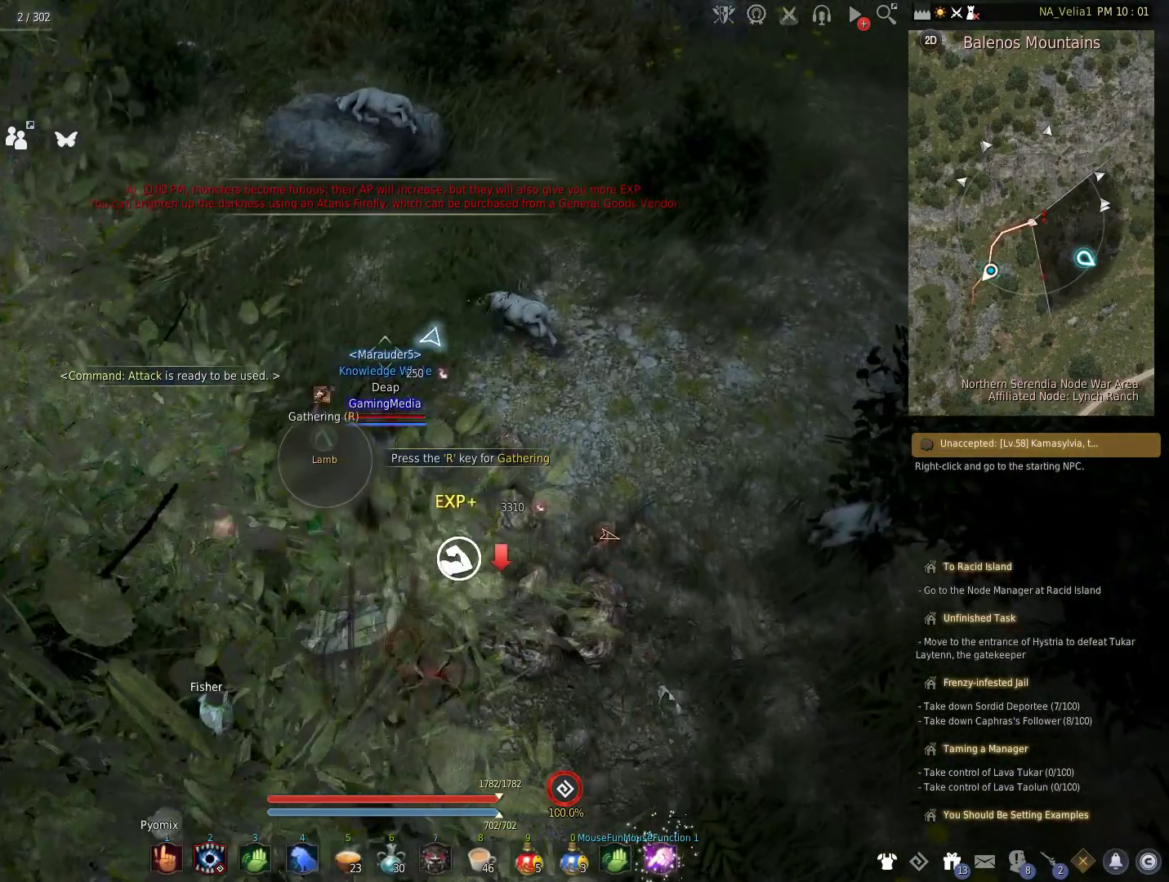
{"keys": [], "events": [[117, "r", "up"], [217, "r", "down"], [350, "r", "up"]]}
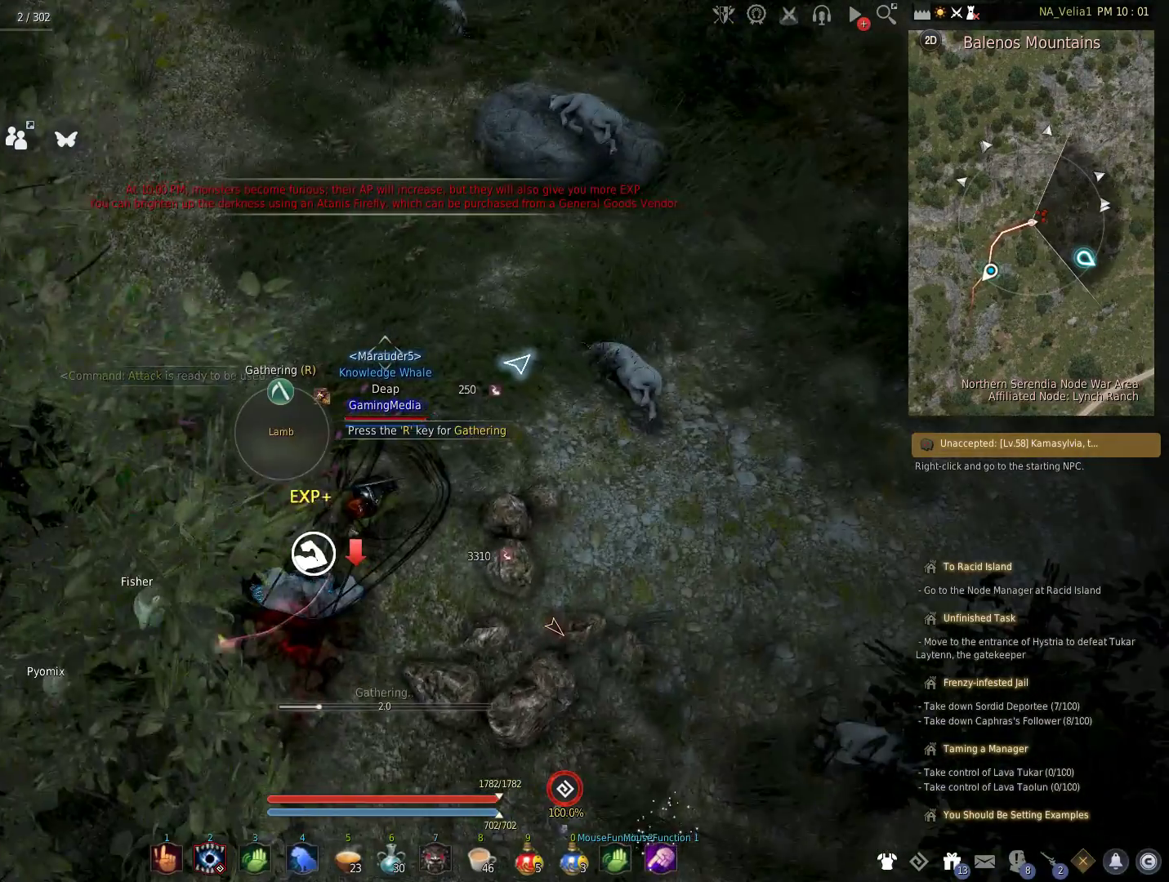
{"keys": [], "events": []}
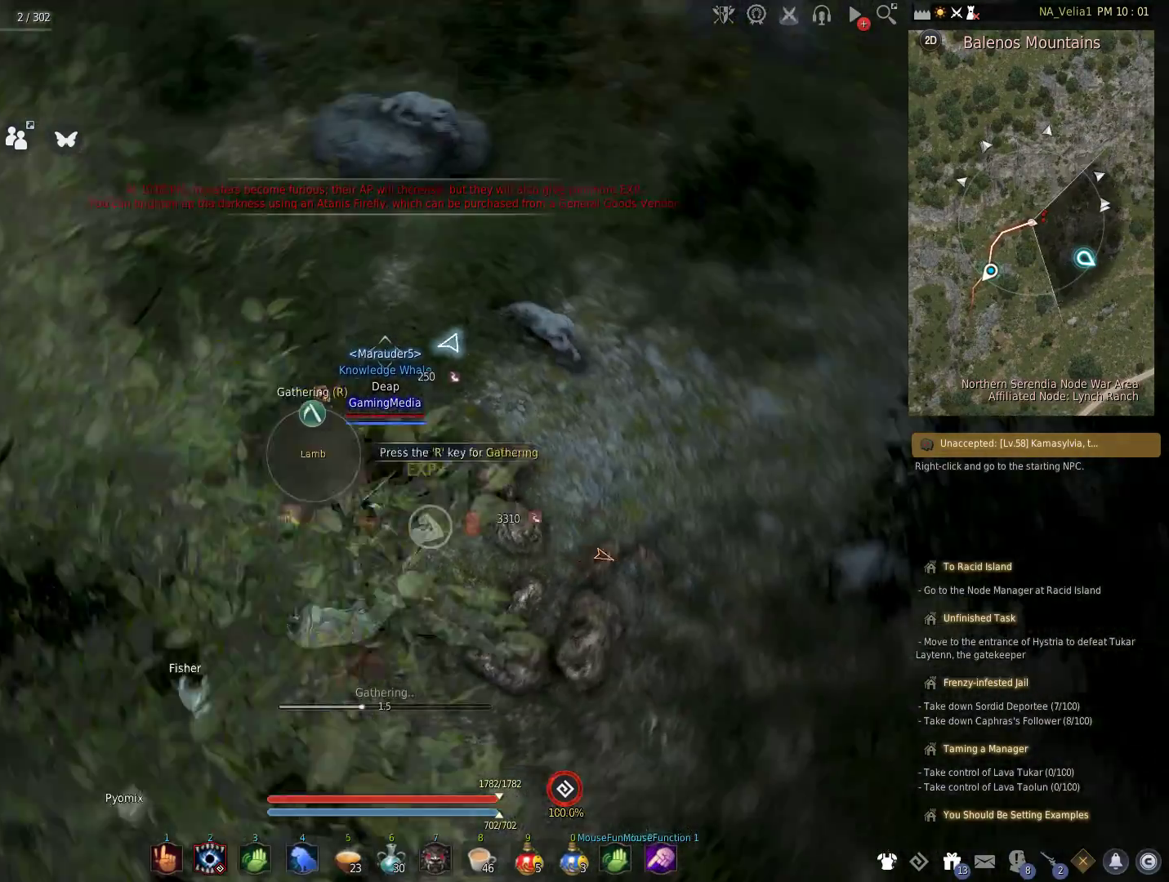
{"keys": [], "events": []}
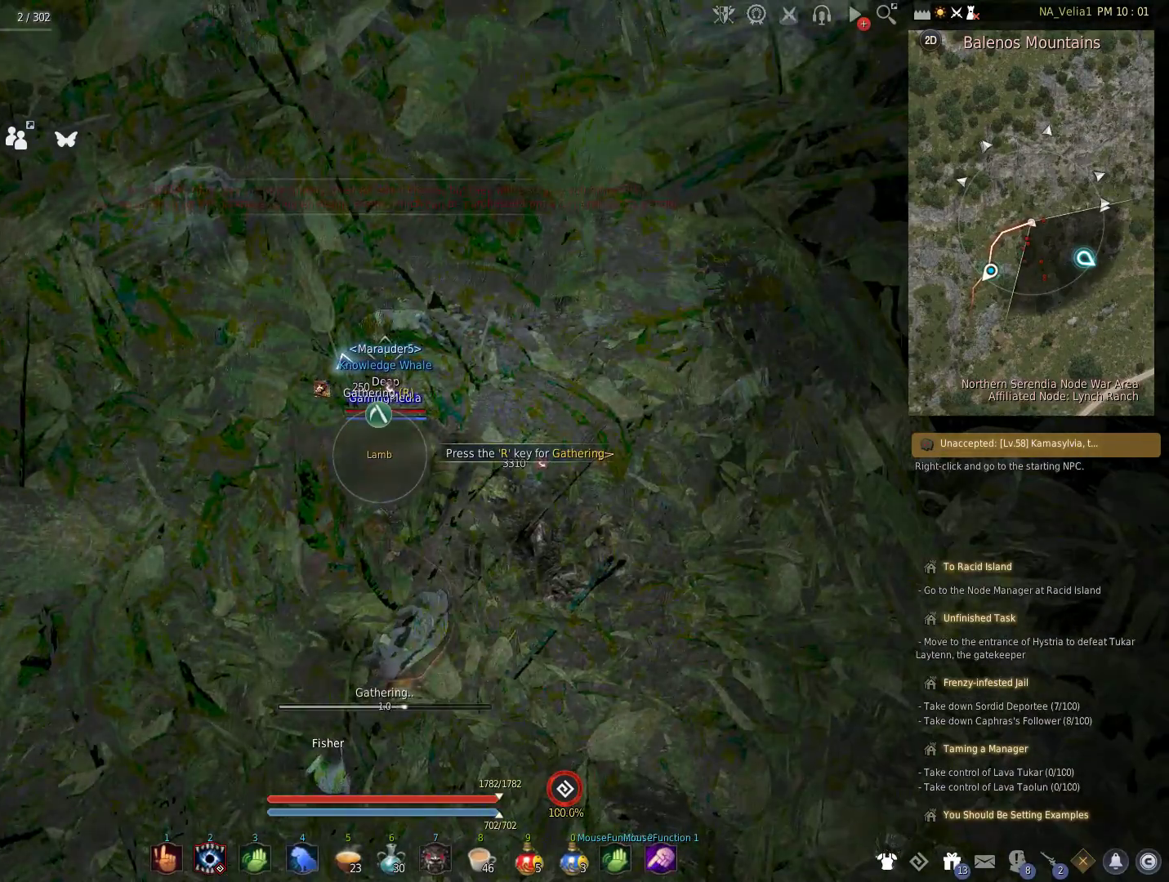
{"keys": [], "events": []}
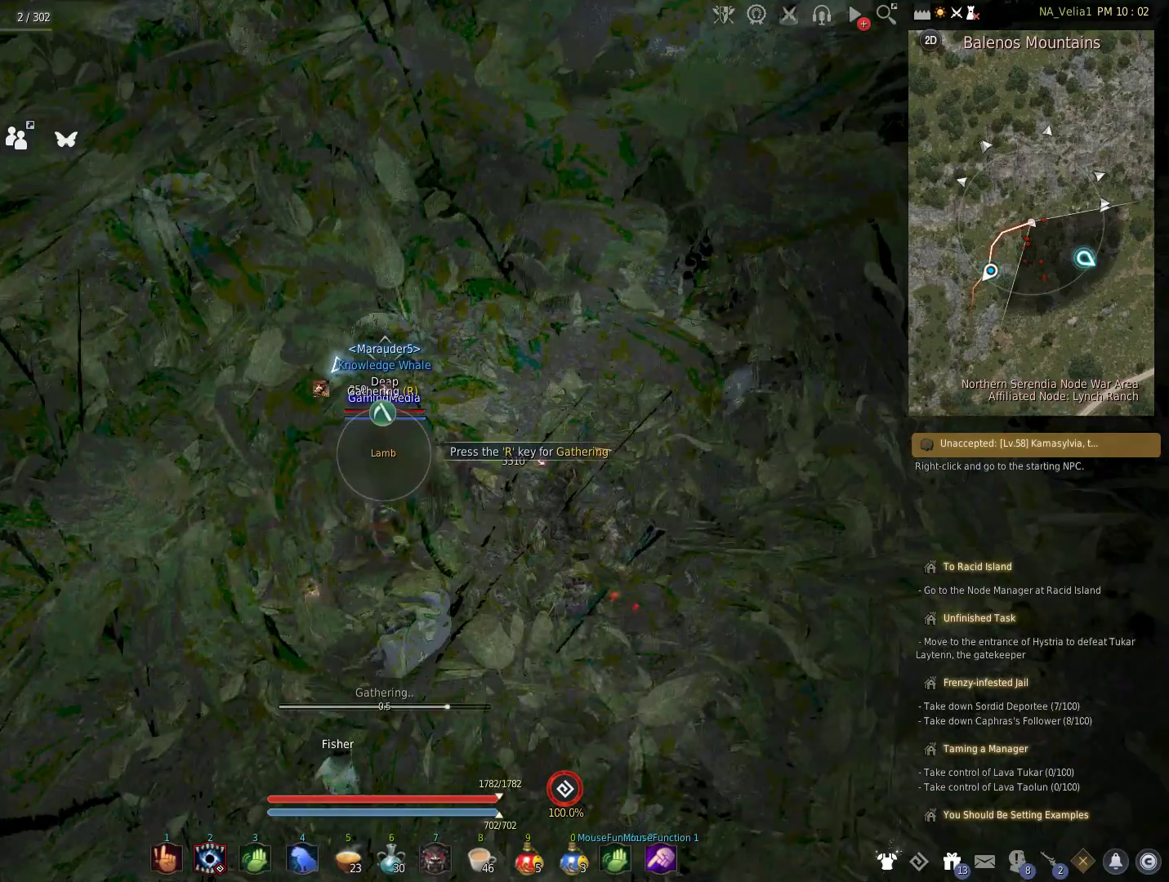
{"keys": [], "events": []}
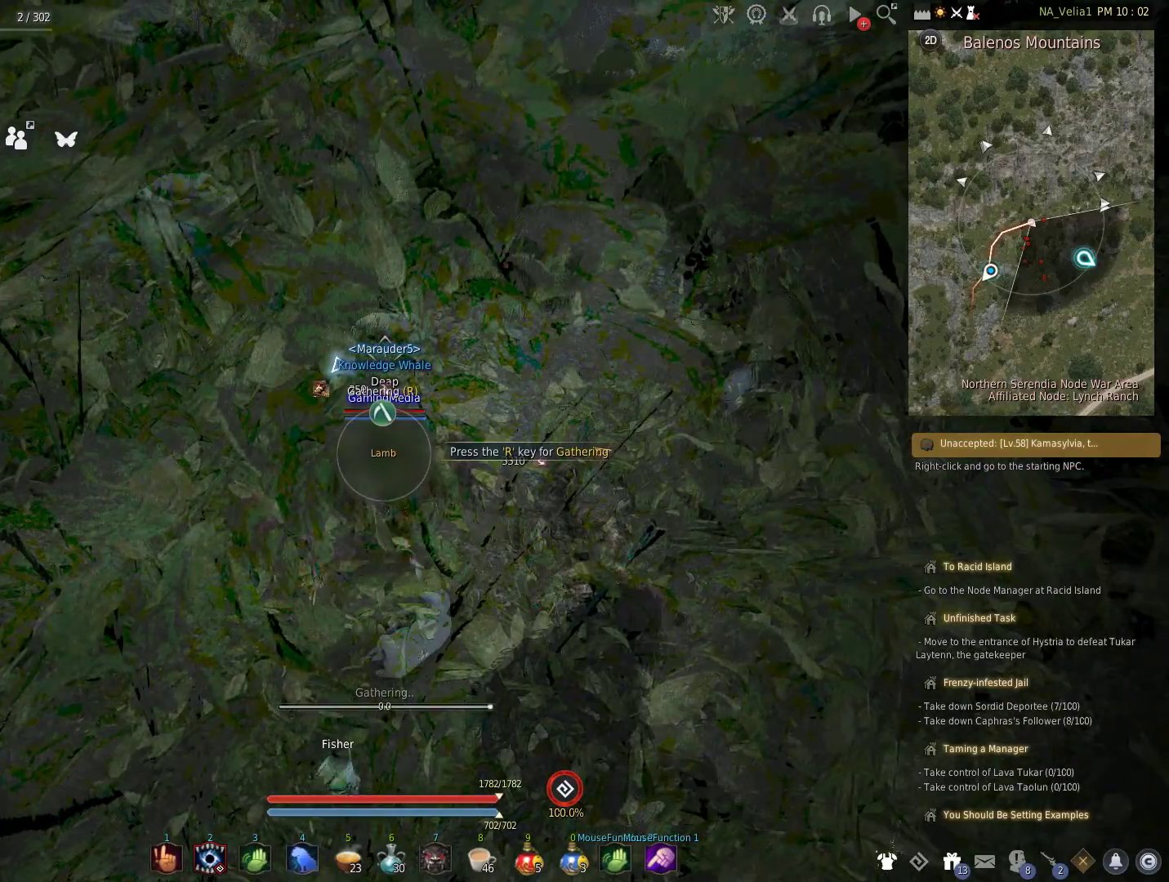
{"keys": ["r", "w"], "events": [[433, "r", "down"], [483, "w", "down"]]}
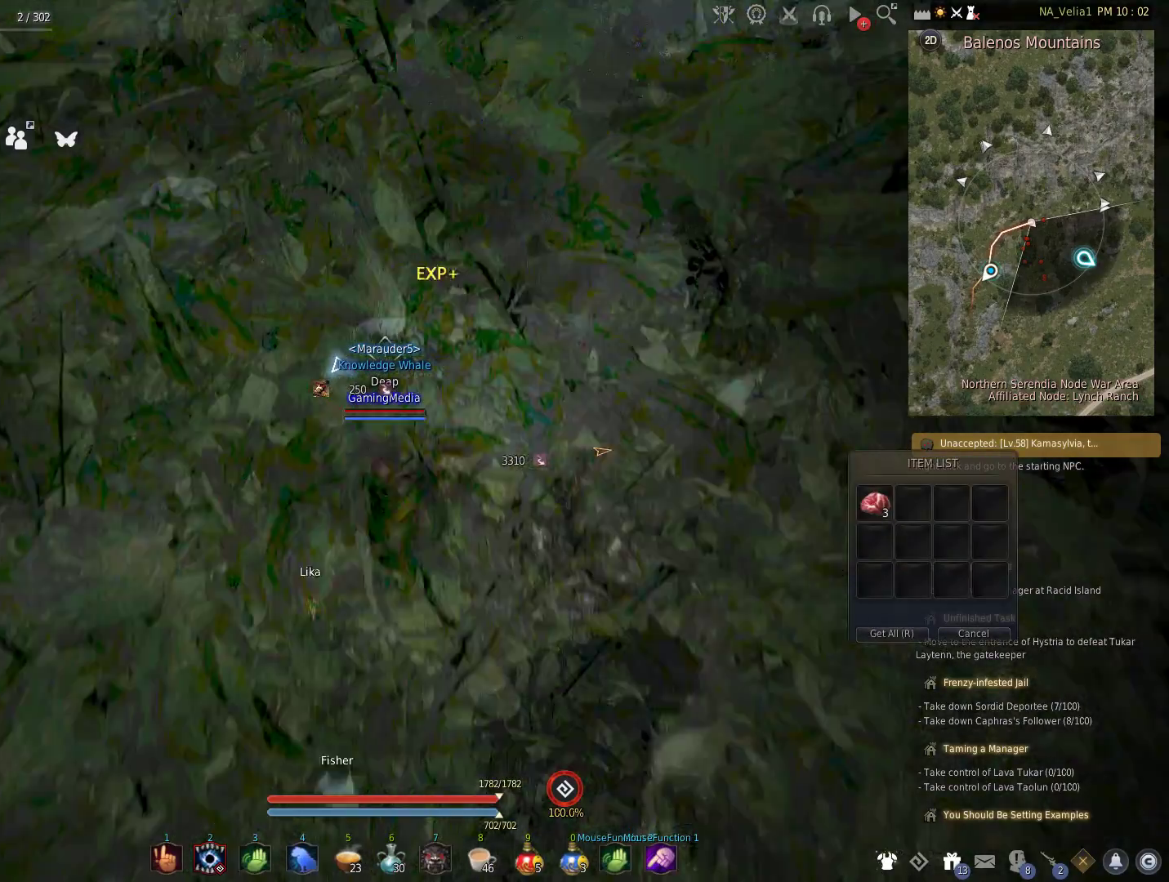
{"keys": ["r"], "events": [[83, "r", "up"], [267, "r", "down"], [267, "w", "up"], [400, "r", "up"], [500, "r", "down"]]}
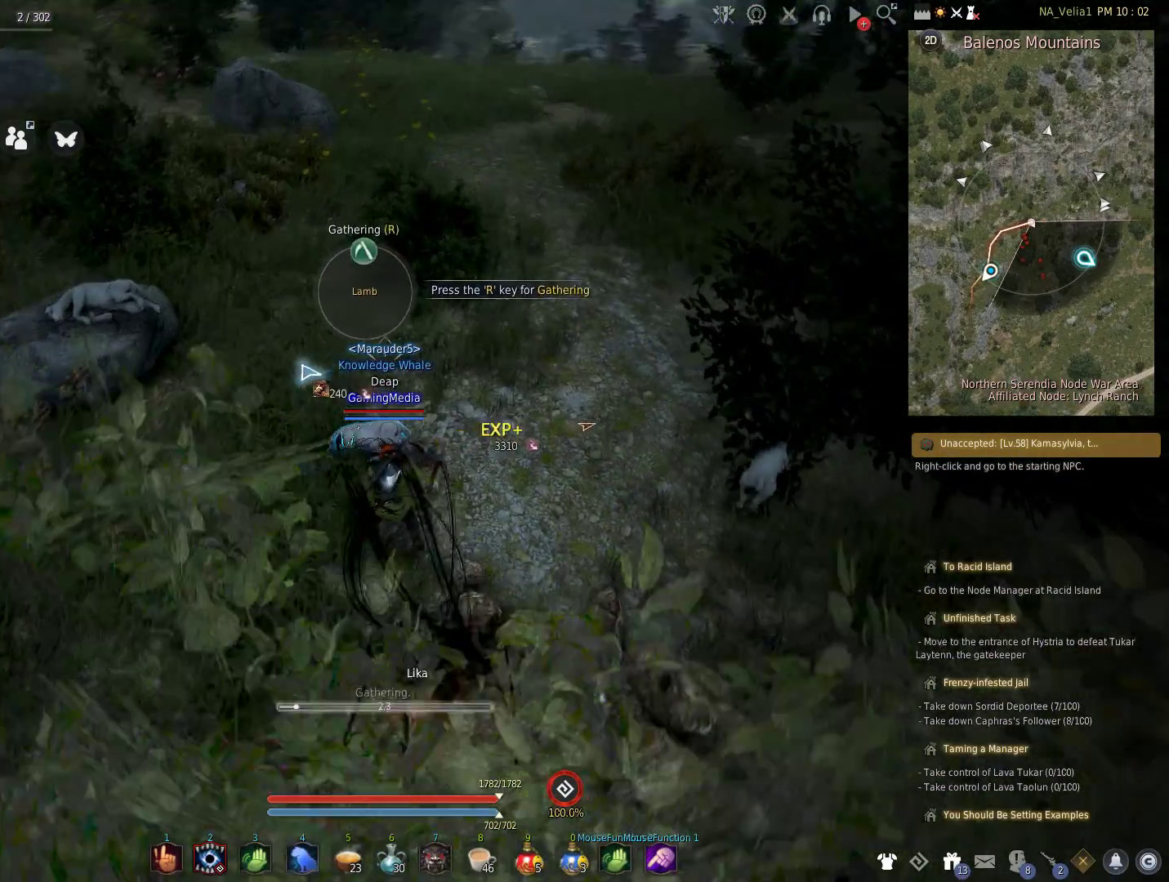
{"keys": [], "events": [[133, "r", "up"]]}
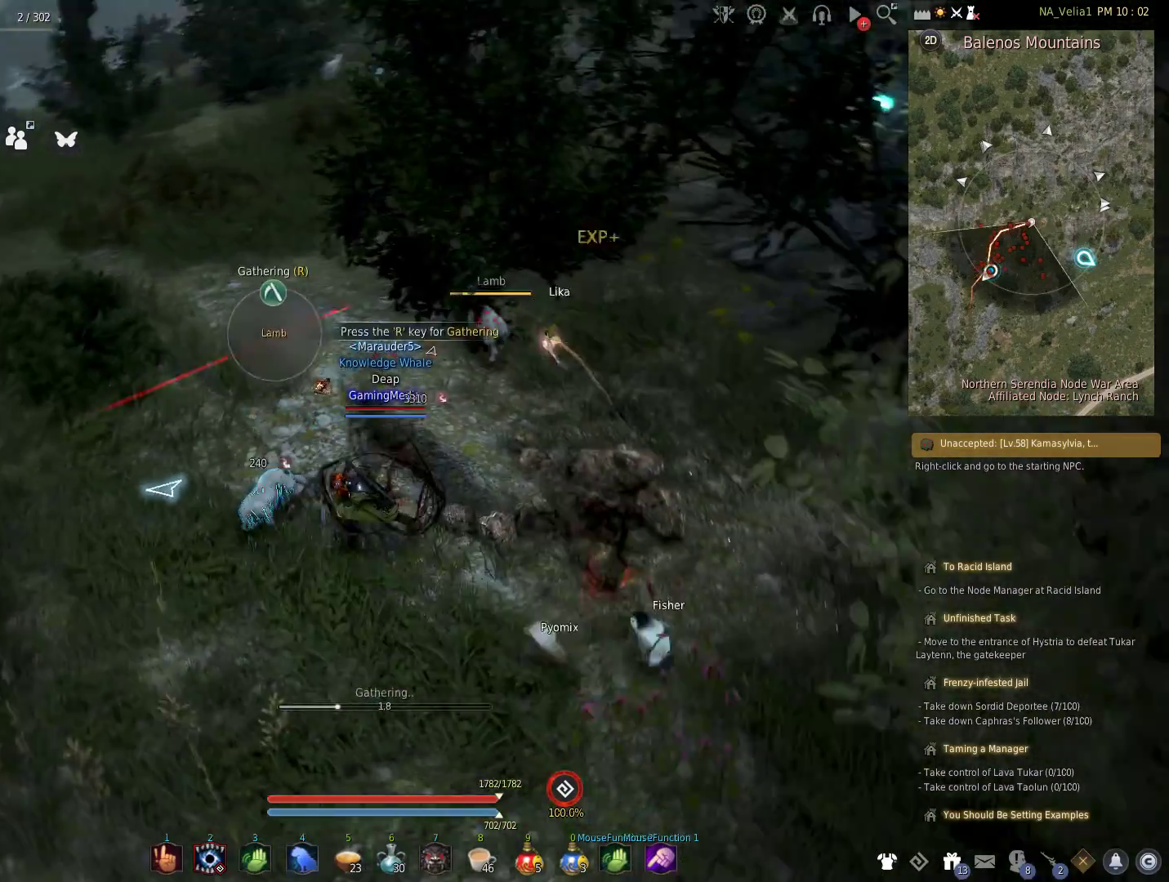
{"keys": [], "events": []}
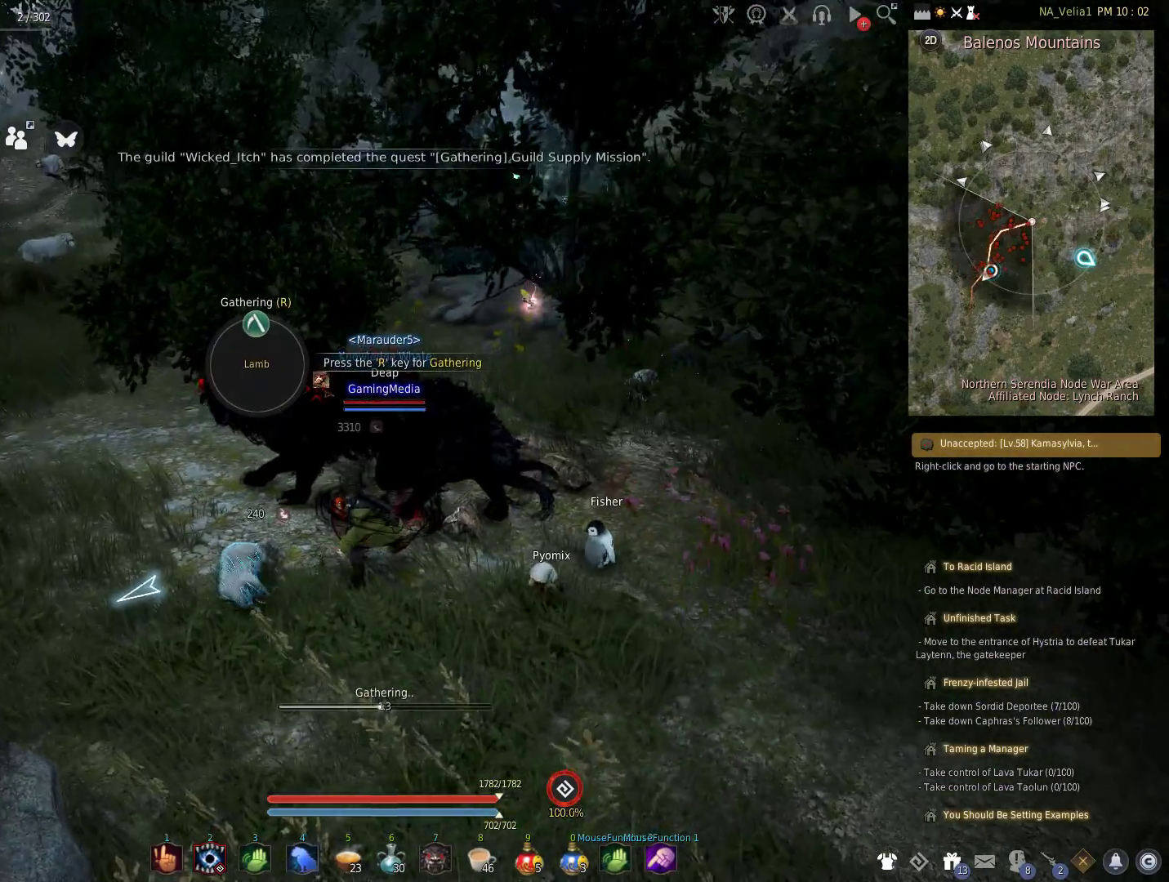
{"keys": [], "events": []}
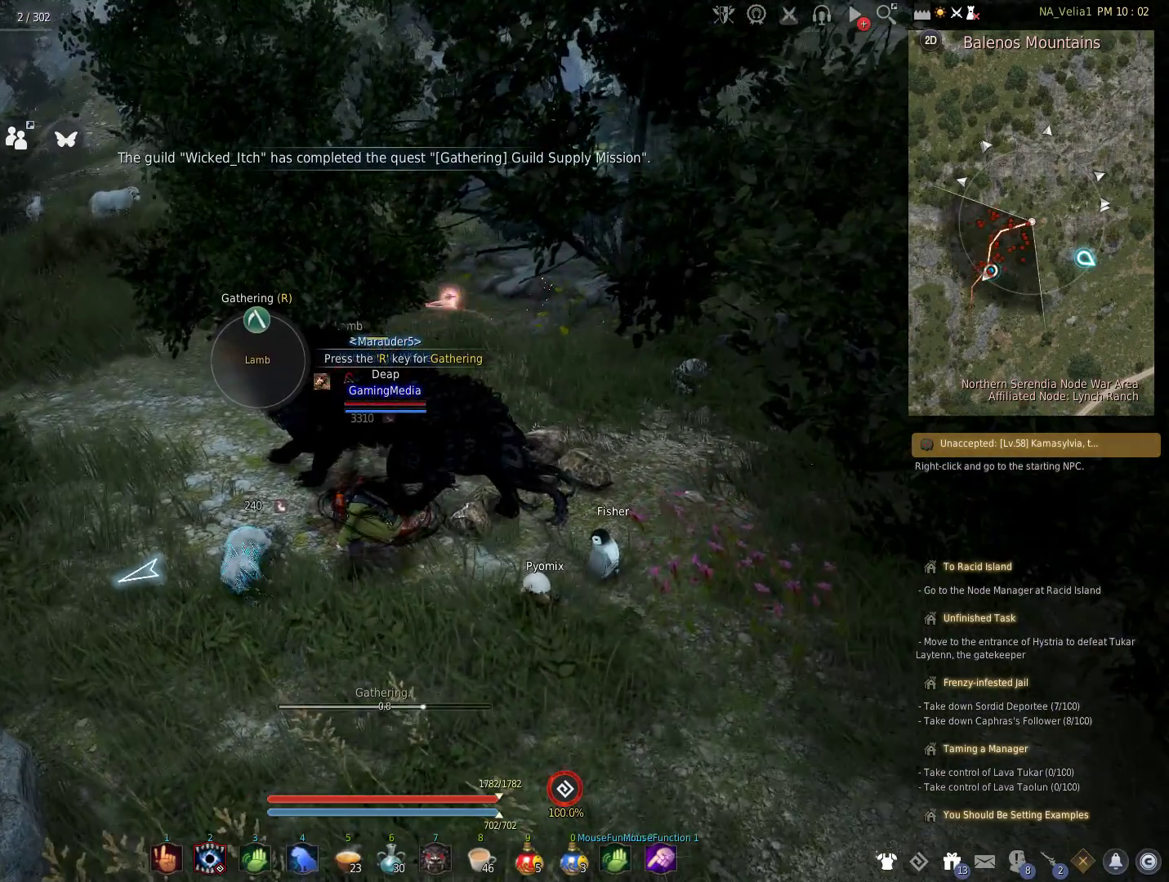
{"keys": [], "events": []}
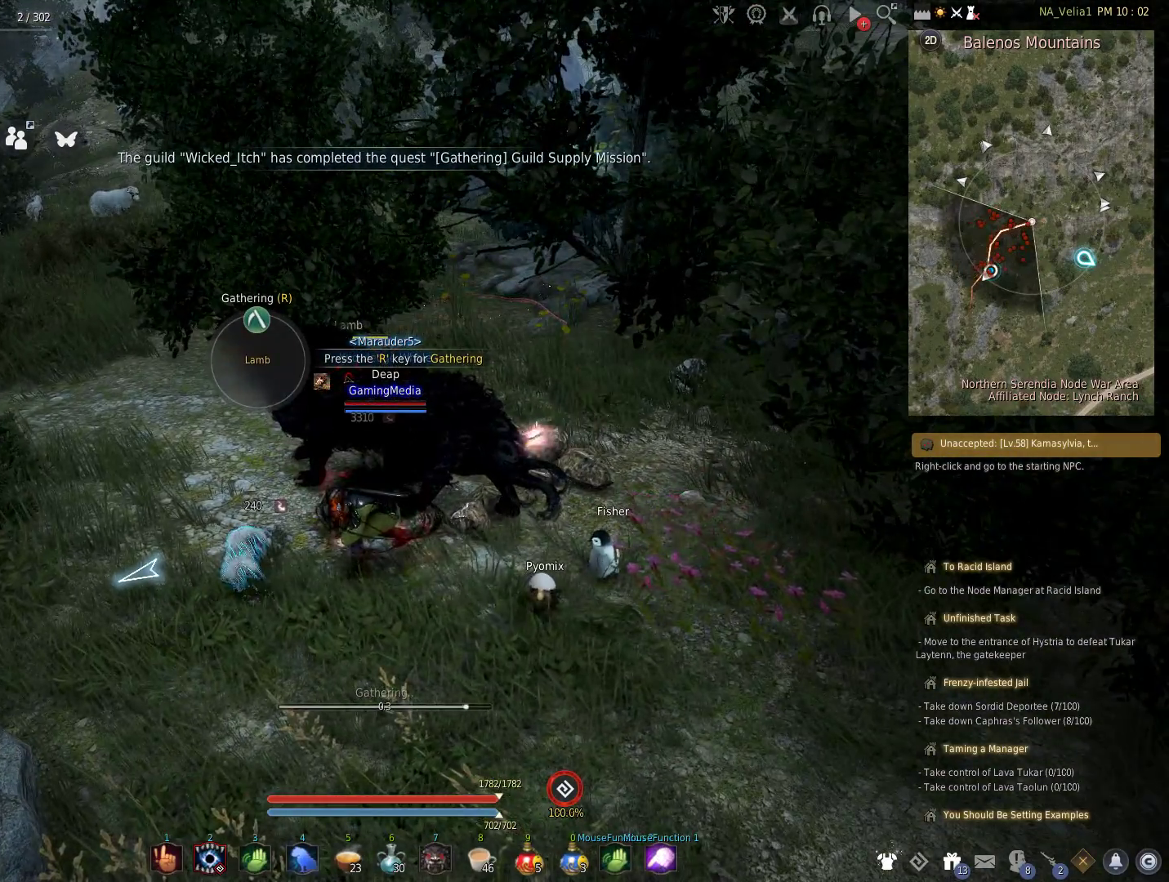
{"keys": [], "events": []}
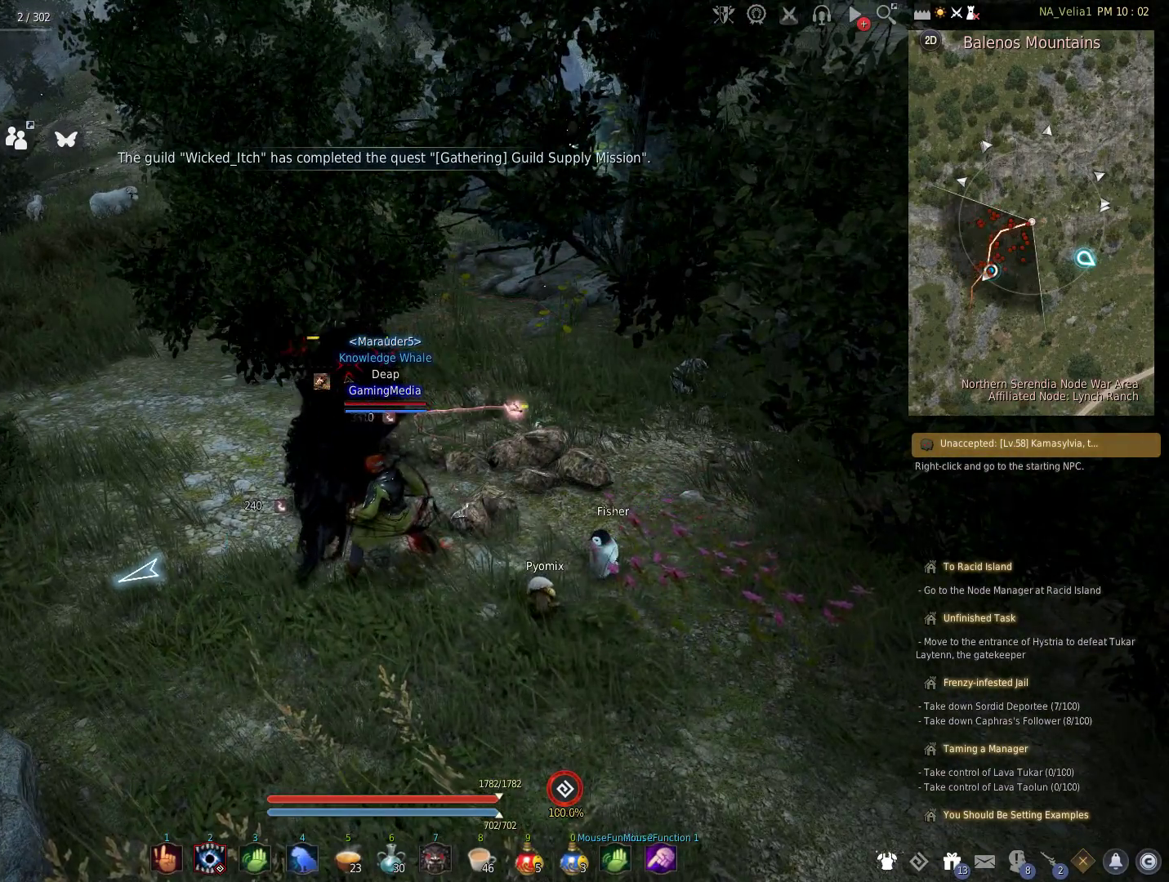
{"keys": [], "events": []}
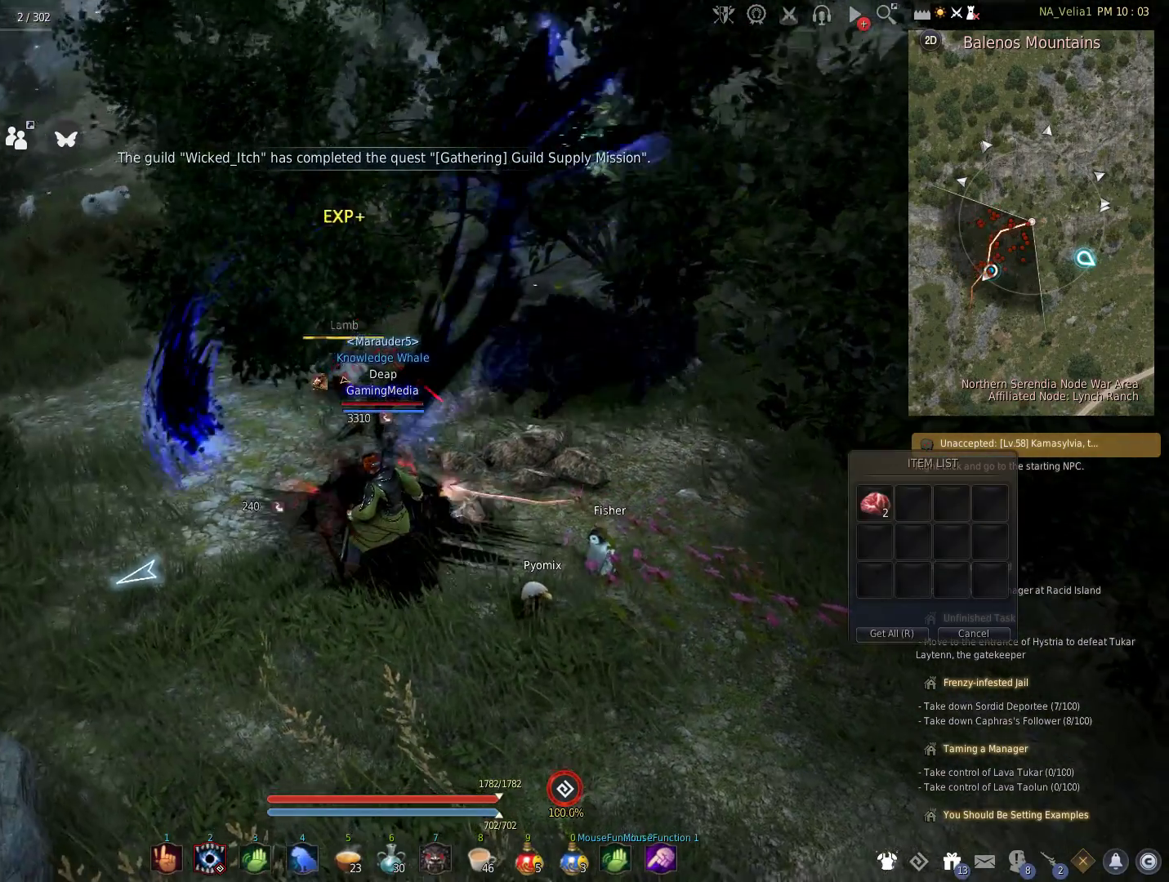
{"keys": ["r"], "events": [[83, "w", "down"], [467, "r", "down"], [467, "w", "up"]]}
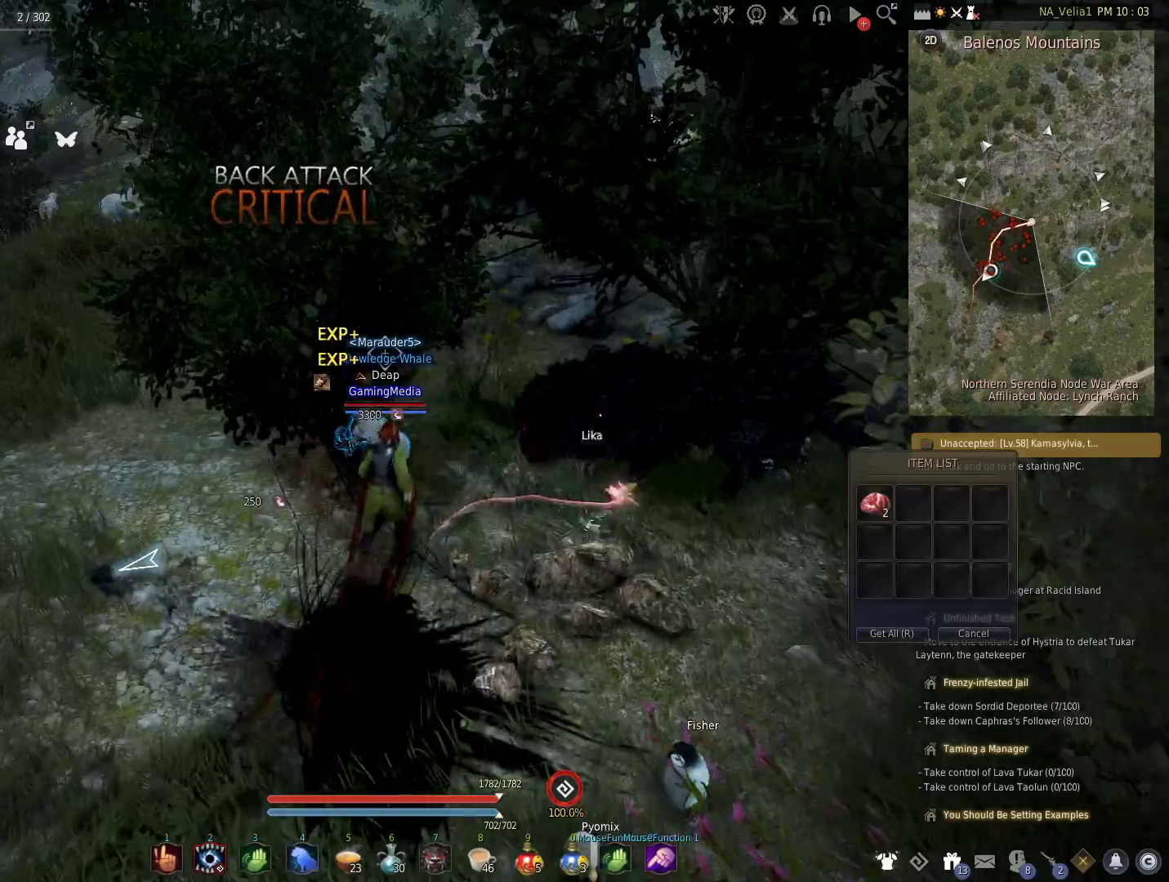
{"keys": ["w"], "events": [[100, "r", "up"], [200, "r", "down"], [333, "r", "up"], [333, "w", "down"]]}
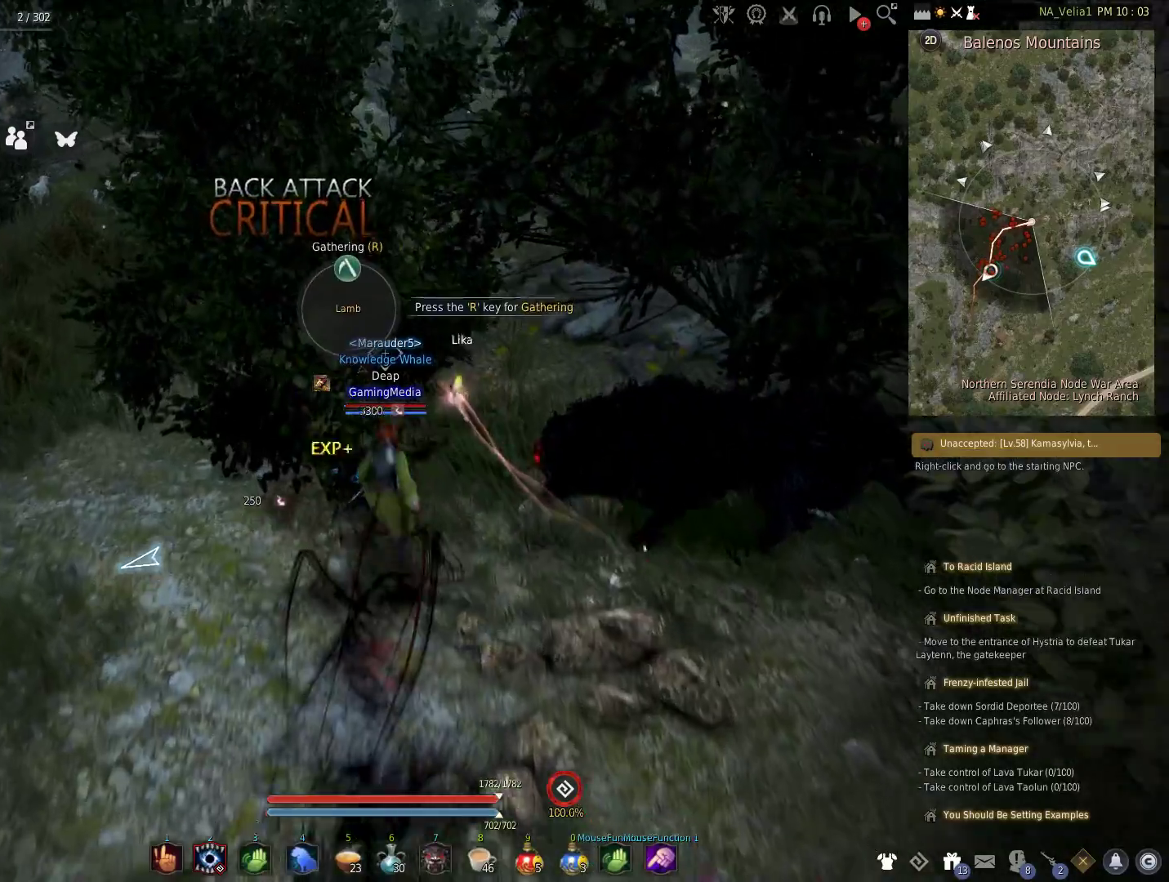
{"keys": [], "events": [[33, "w", "up"], [83, "r", "down"], [217, "r", "up"]]}
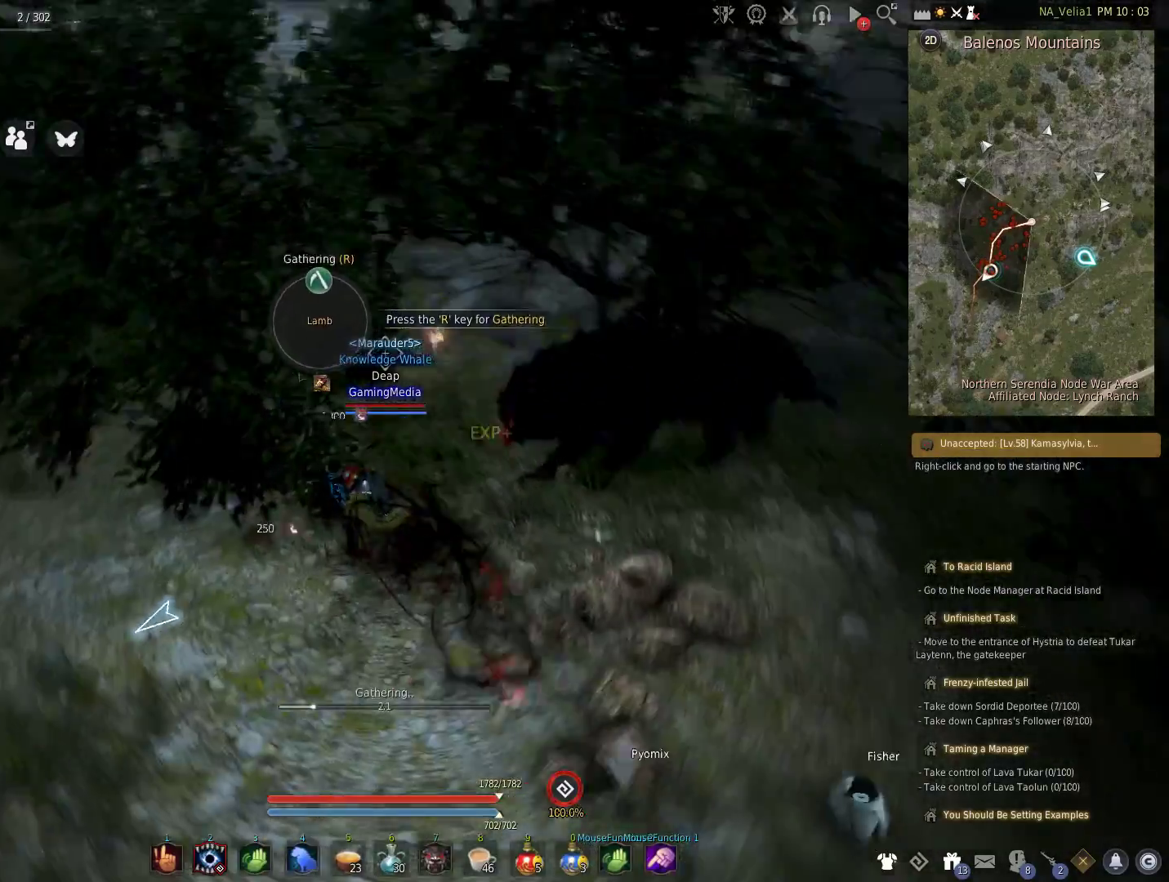
{"keys": [], "events": []}
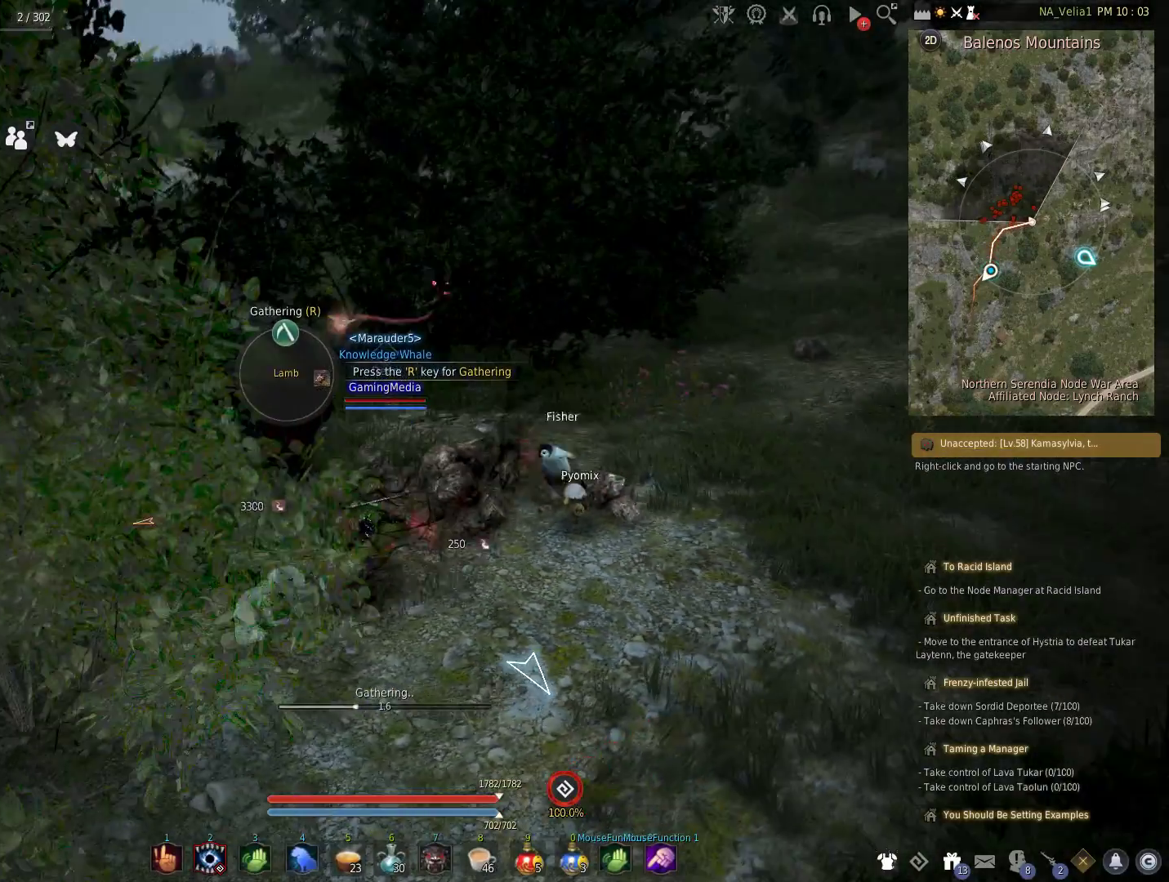
{"keys": [], "events": []}
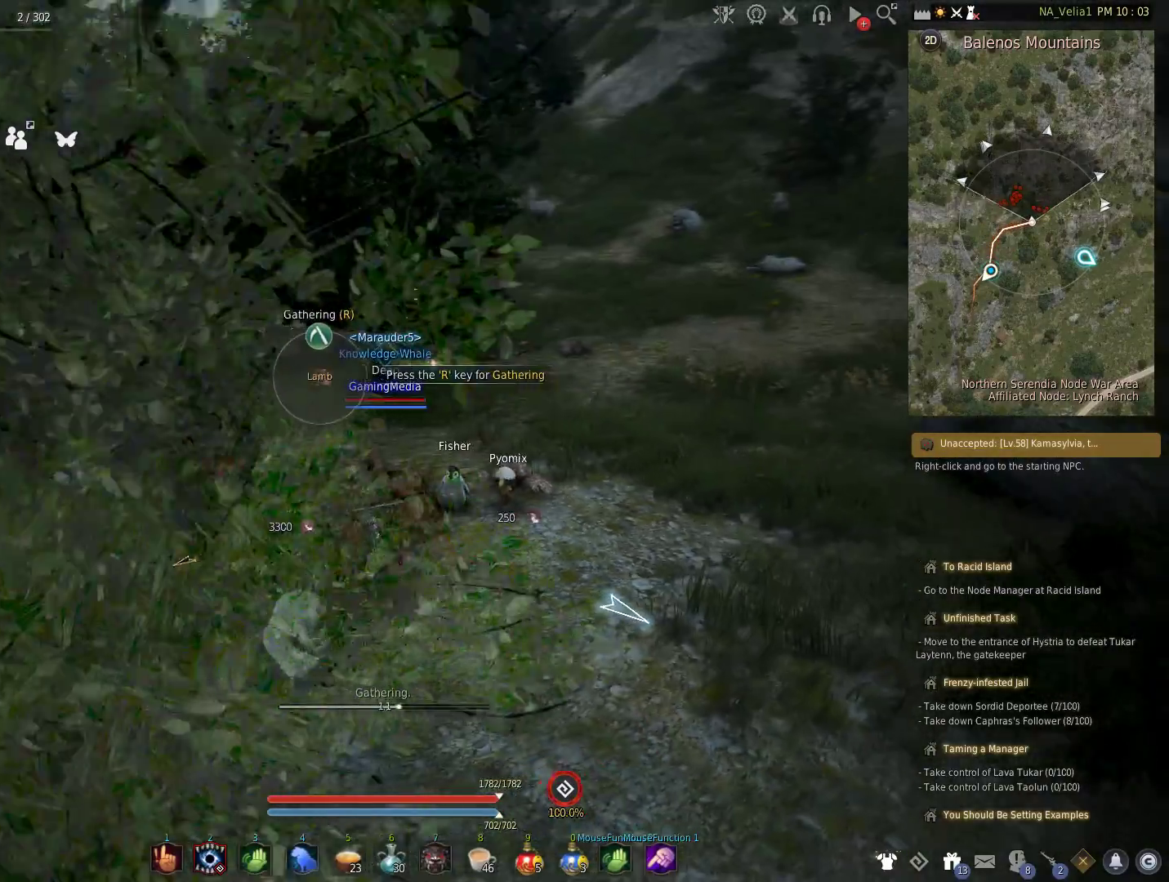
{"keys": [], "events": []}
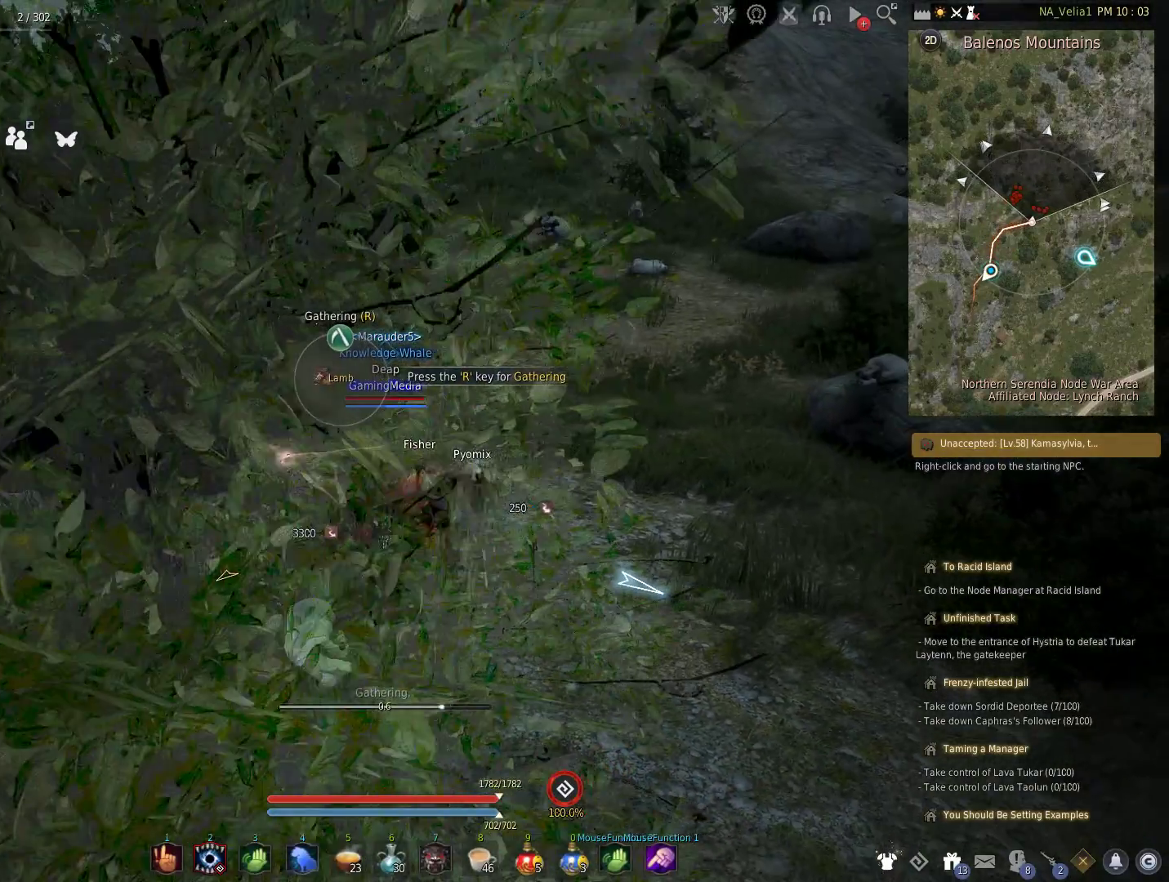
{"keys": [], "events": []}
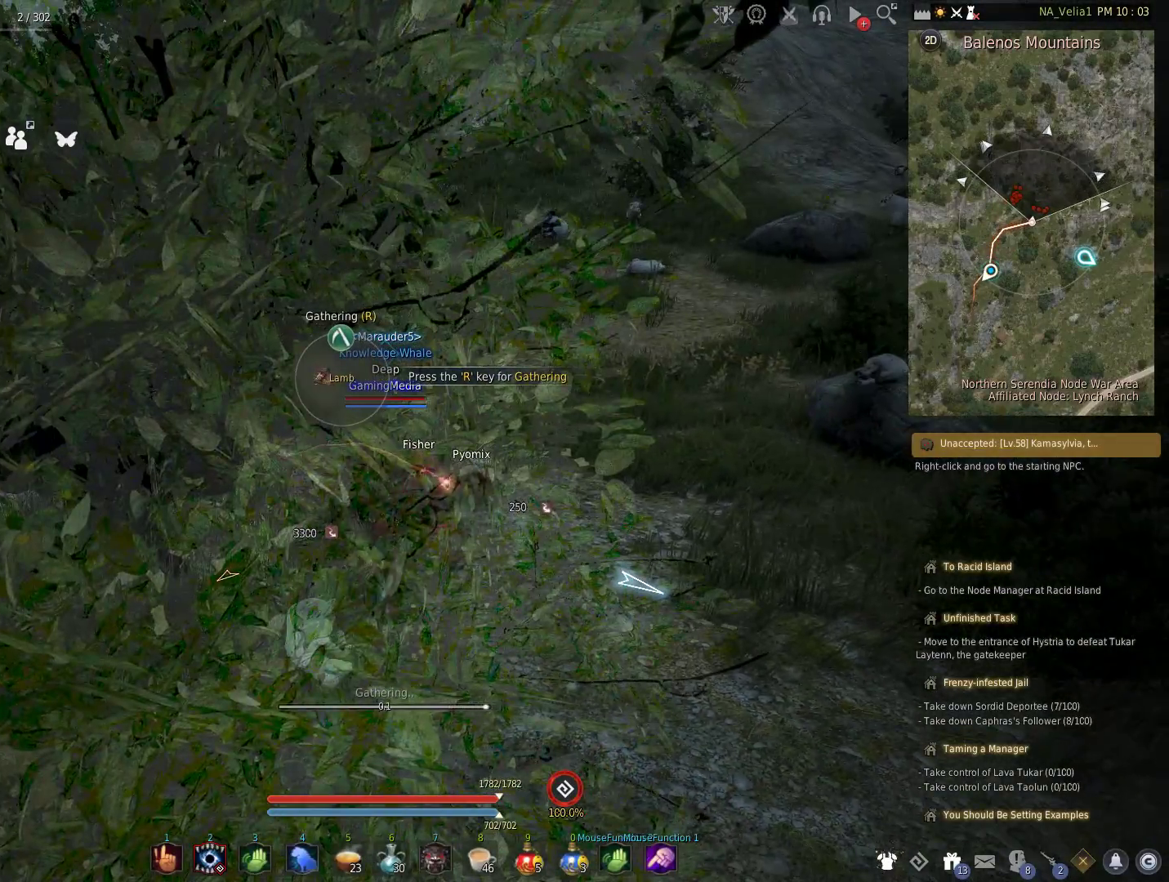
{"keys": [], "events": []}
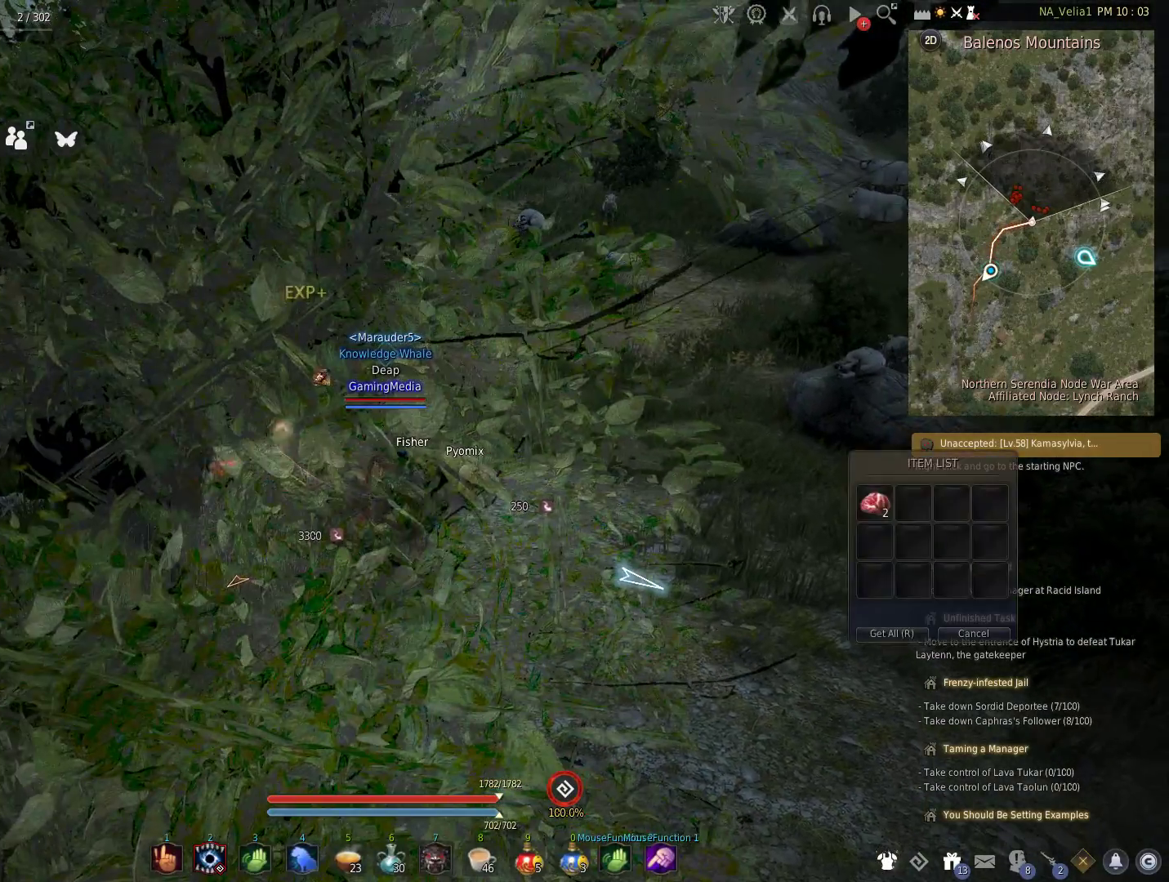
{"keys": ["w"], "events": [[217, "r", "down"], [317, "w", "down"], [400, "r", "up"]]}
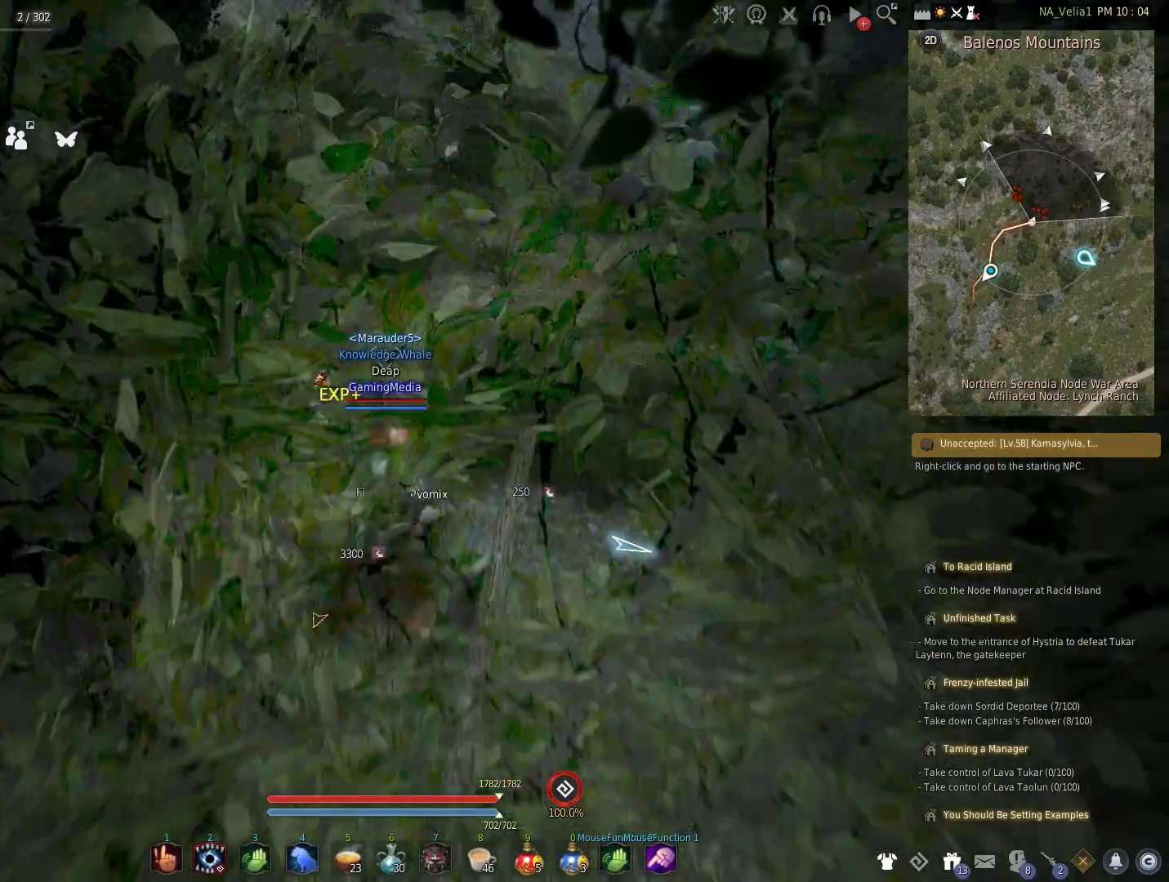
{"keys": ["w"], "events": [[50, "shift", "down"], [83, "w", "up"], [183, "space", "down"], [333, "space", "up"], [367, "shift", "up"], [367, "w", "down"]]}
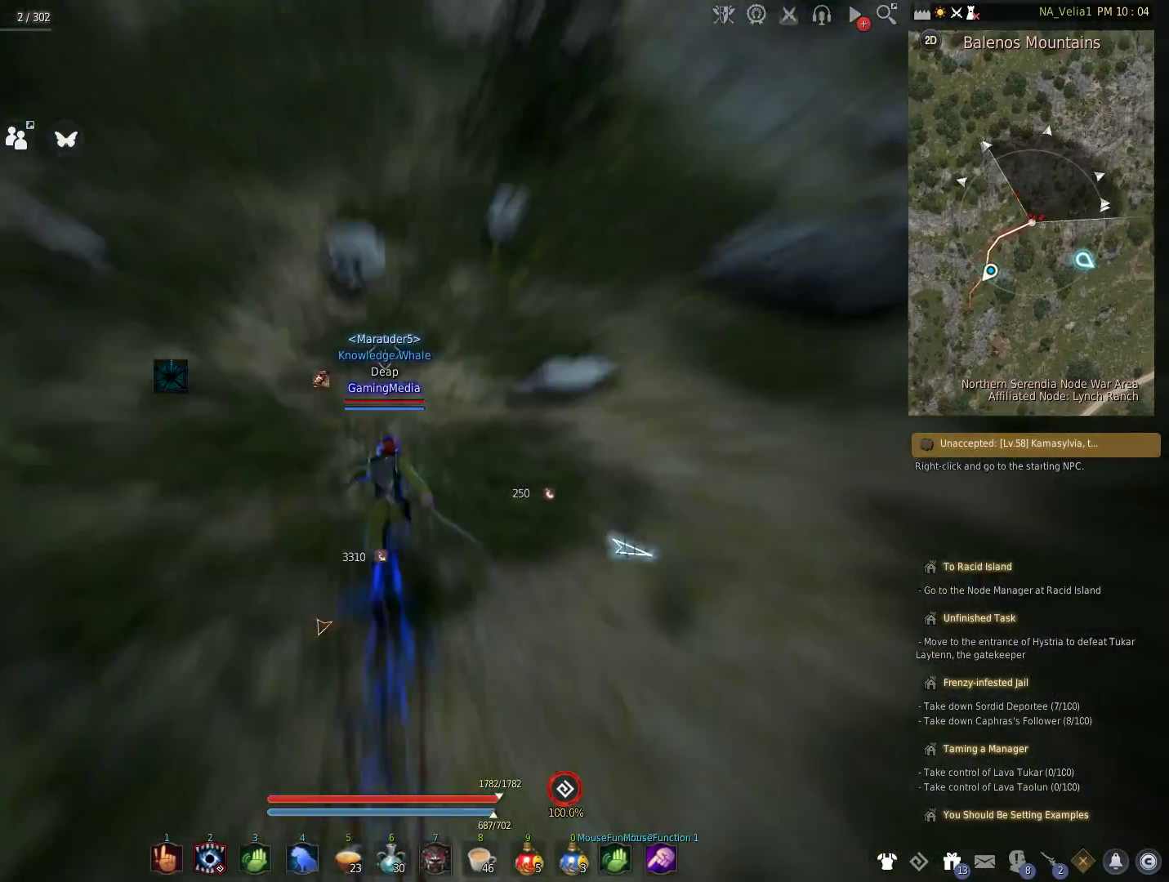
{"keys": ["r"], "events": [[333, "r", "down"], [333, "w", "up"]]}
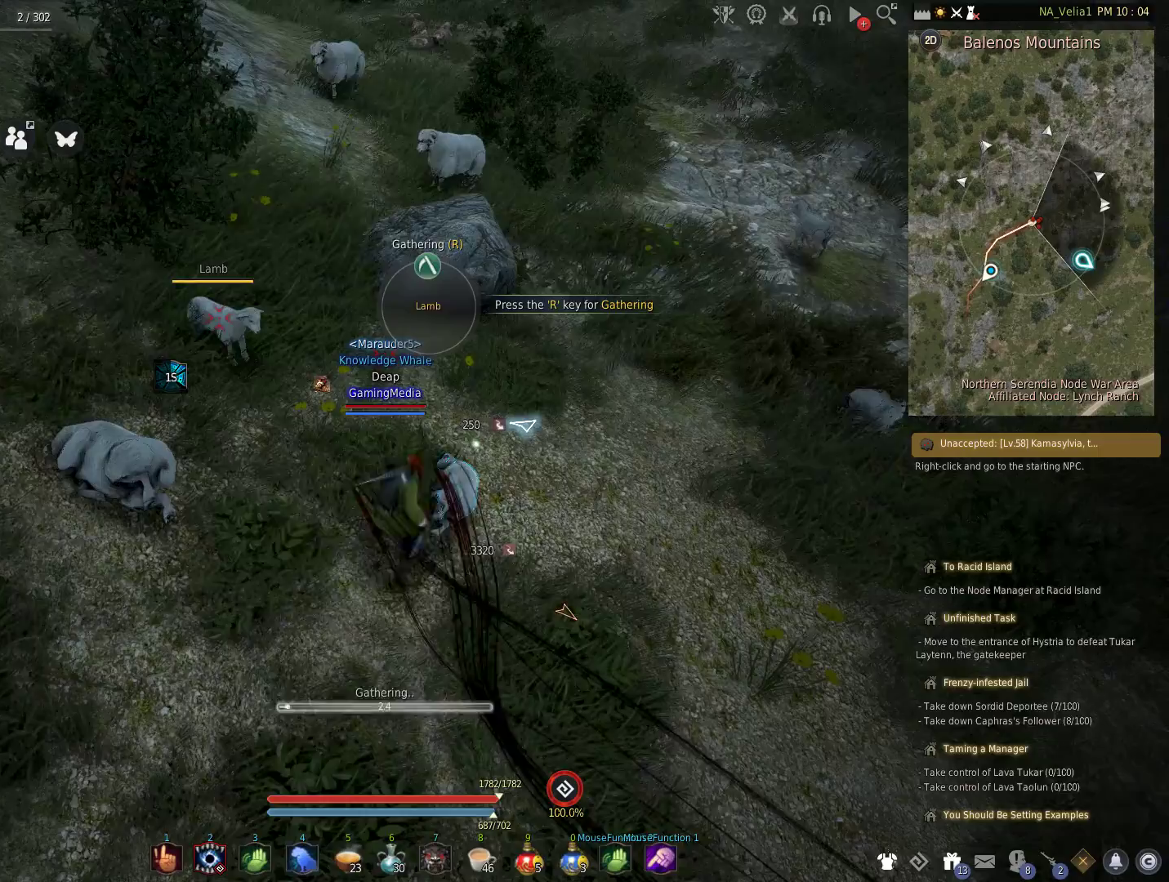
{"keys": [], "events": [[33, "r", "up"], [167, "r", "down"], [317, "r", "up"]]}
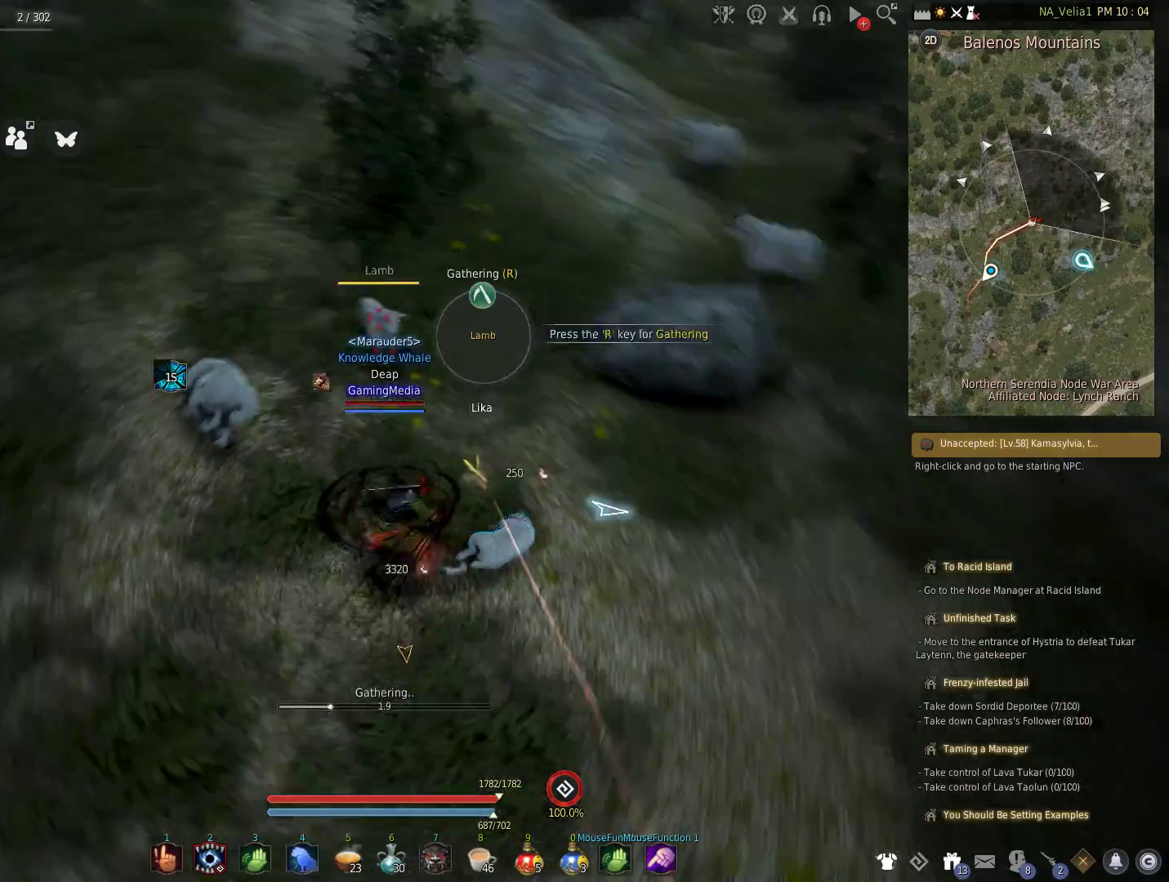
{"keys": [], "events": []}
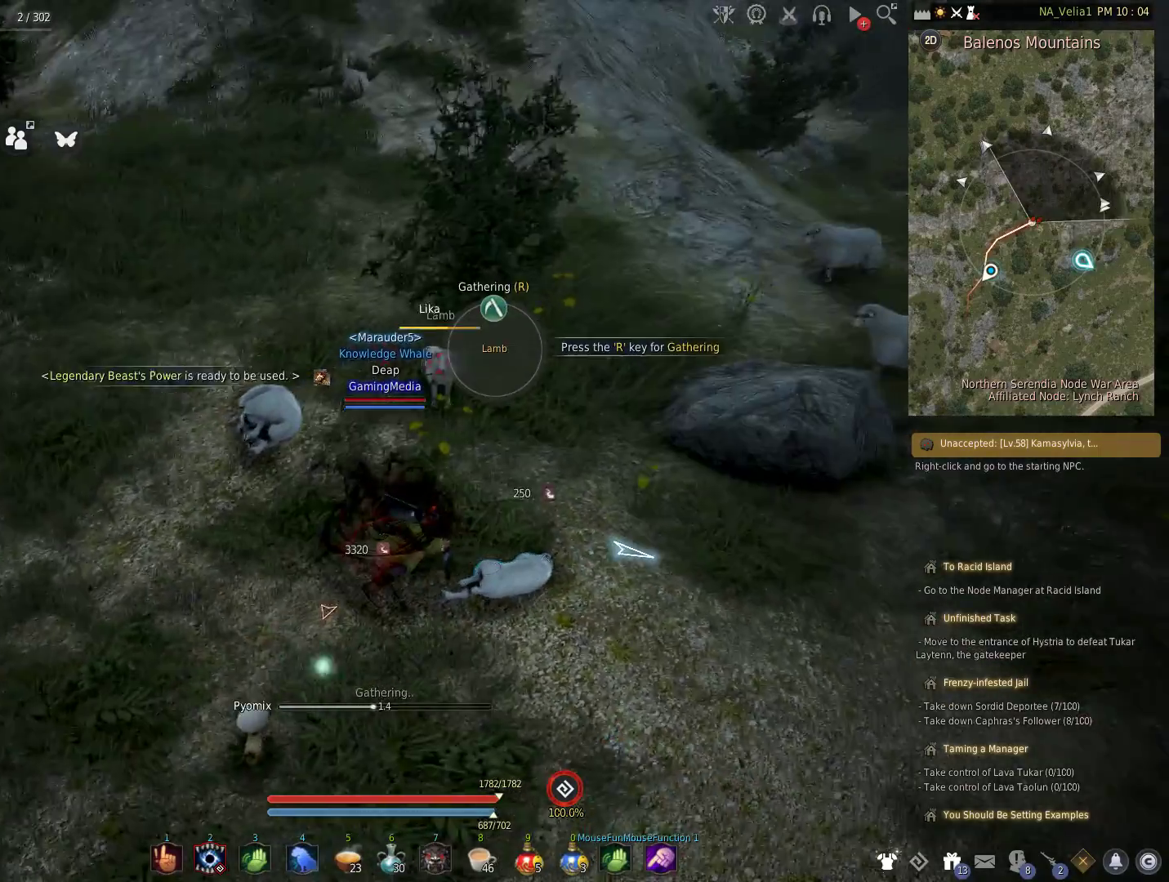
{"keys": [], "events": []}